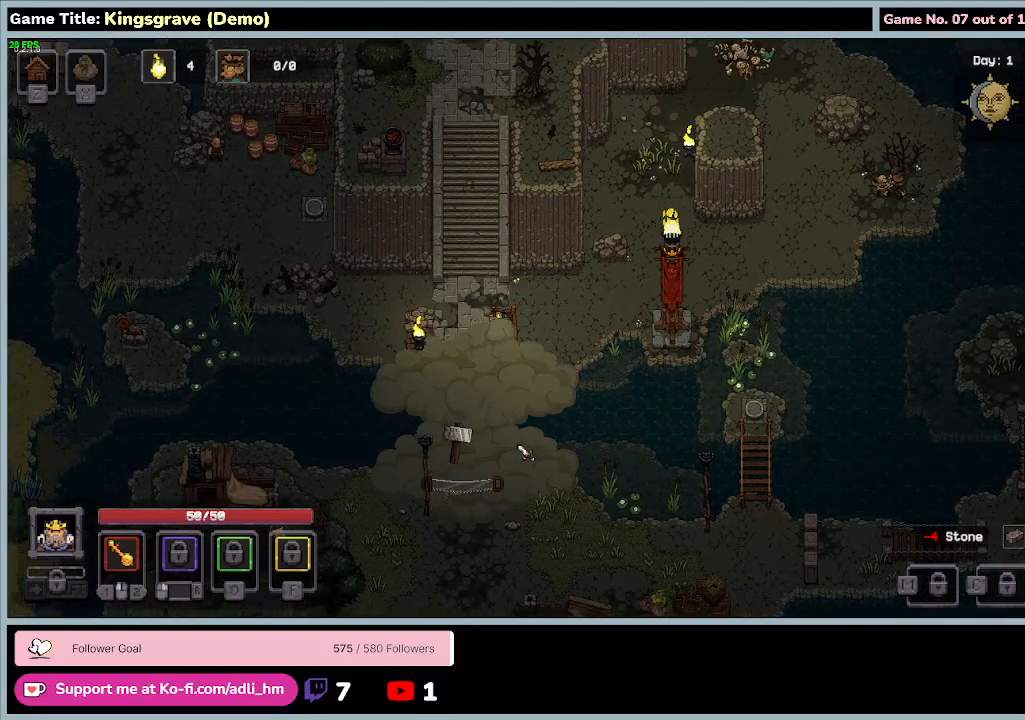
Gameplay with keyboard and mouse; each line is a JSON object with the keys and mouse buttons held at the frame after it. "events" lists presses ("down") and releases ("up") of "0", "1", "2", "3", "4", "5", "6", "7", "8", "9", "a", "alt", "b", "c", "caps_lock", "ctrl", "d", "down", "e", "escape", "f", "f1", "f2", "f3", "f4", "f5", "f6", "f7", "f8", "g", "h", "i", "j", "k", "l", "left", "m", "n", "o", "p", "q", "r", "return", "right", "s", "shift", "space", "t", "tab", "tilde", "u", "up", "v", "w", "x", "y", "z", "mouse_left", "mouse_wheel" and "mouse_right" between this image and that frame as [ms after this image, input, new state], when the widget could be followed in between. "mouse_left", "mouse_wheel", "mouse_right" = the "left", "wheel", "right" buttons of the "mouse" list. No other keys are recorded. "wheel" means that the mouse wheel is clicked or scrolled. Mouse movement is not recorded.
{"keys": [], "mouse": [], "events": []}
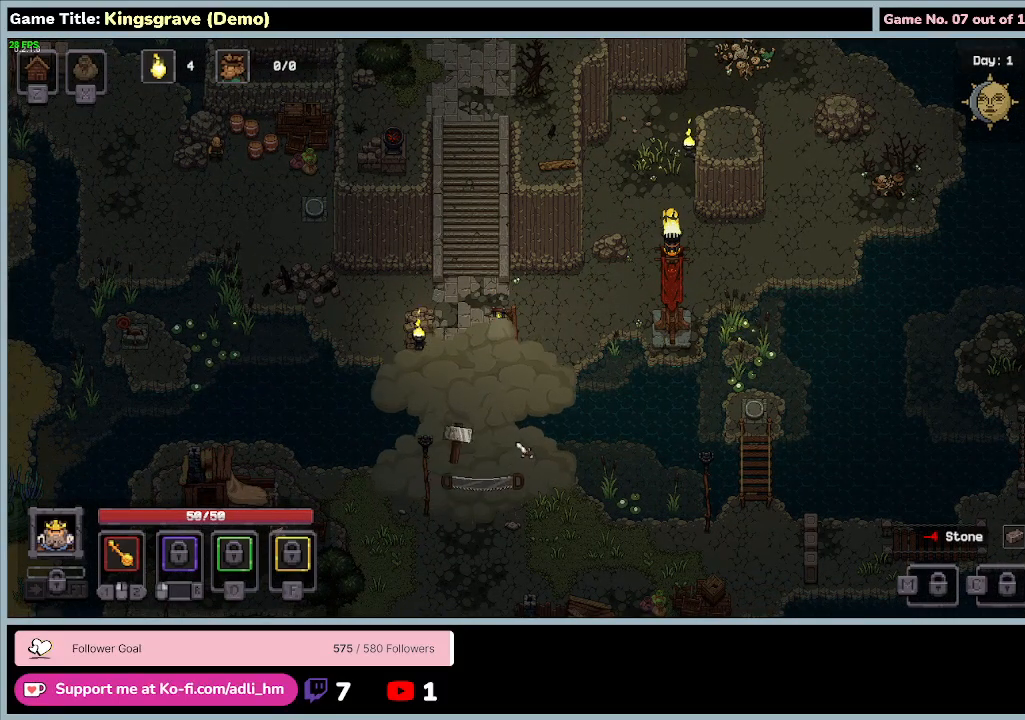
{"keys": [], "mouse": [], "events": []}
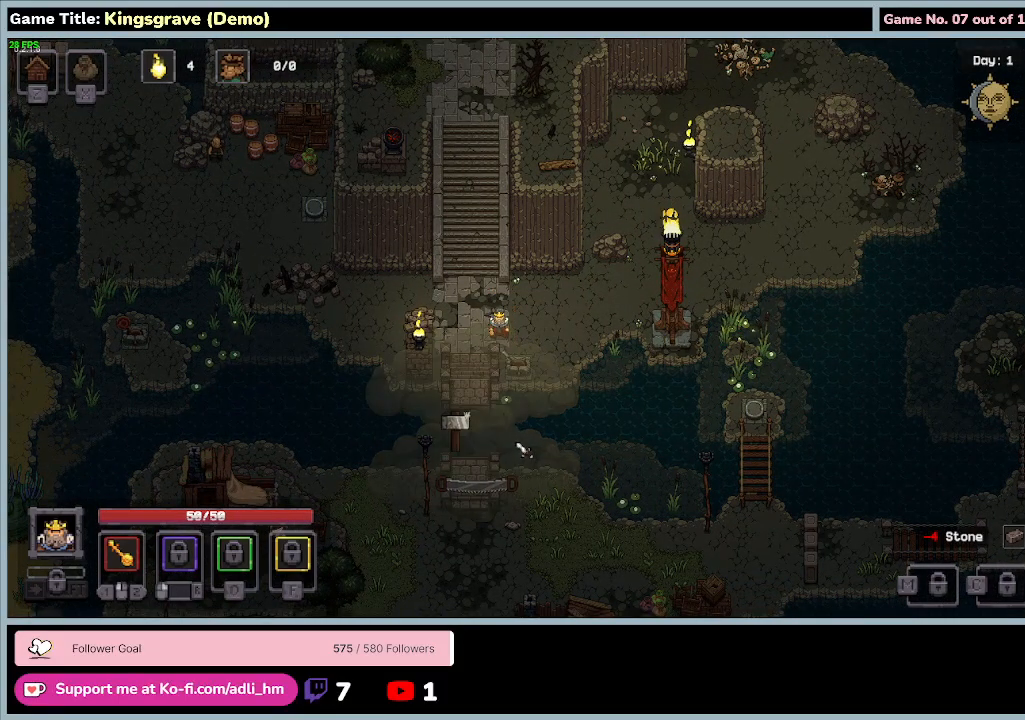
{"keys": ["a"], "mouse": [], "events": [[233, "a", "down"]]}
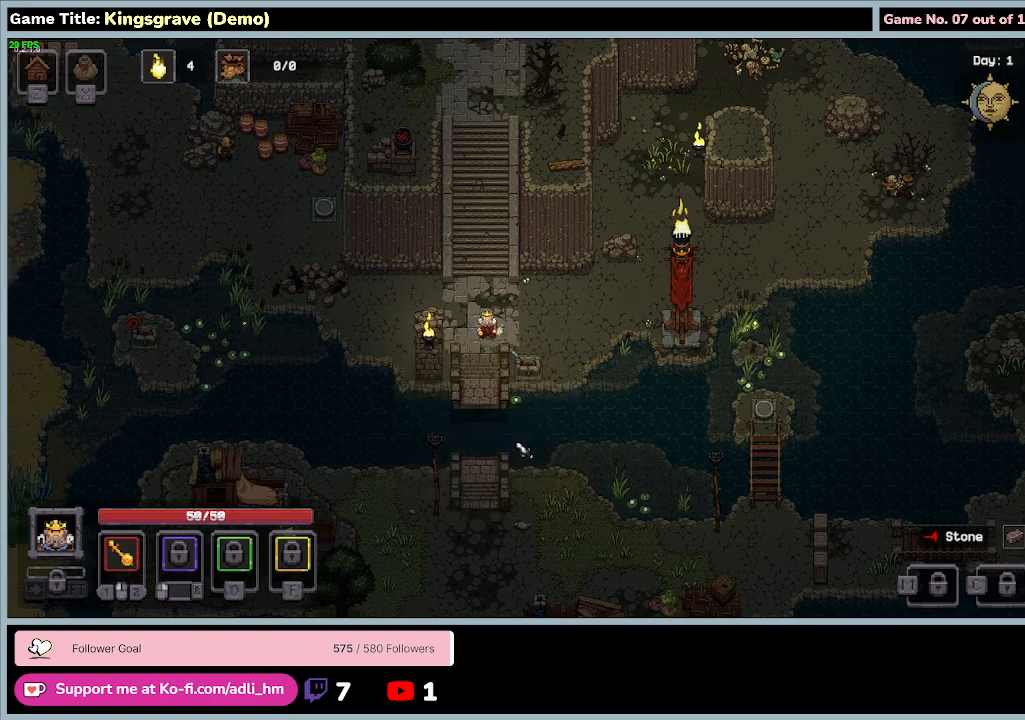
{"keys": ["a"], "mouse": [], "events": []}
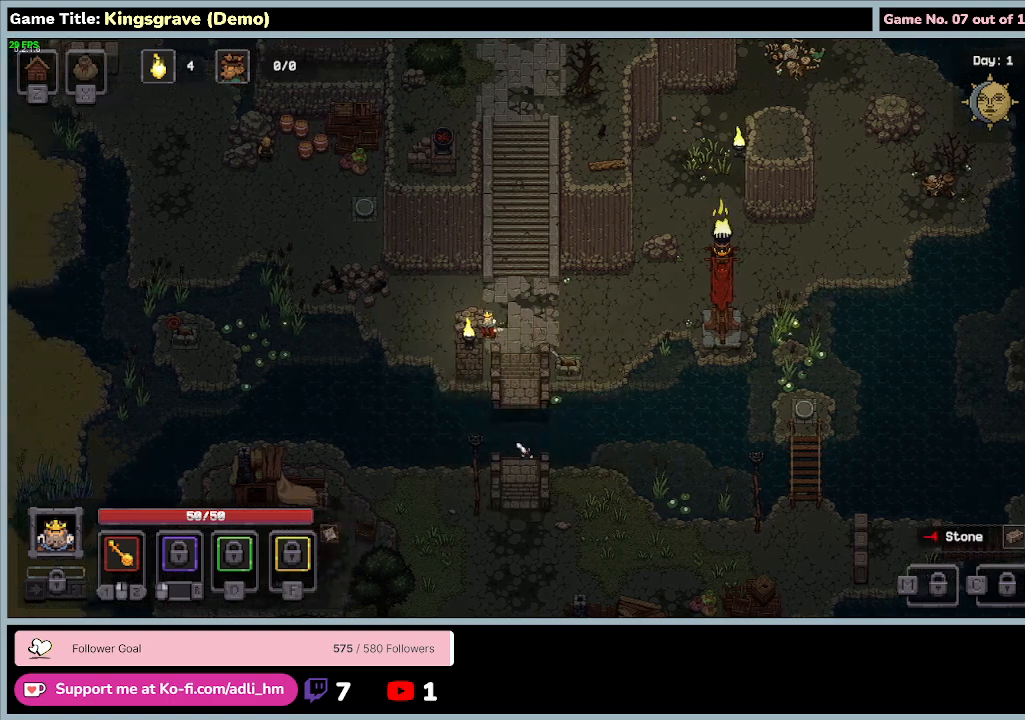
{"keys": ["a"], "mouse": [], "events": []}
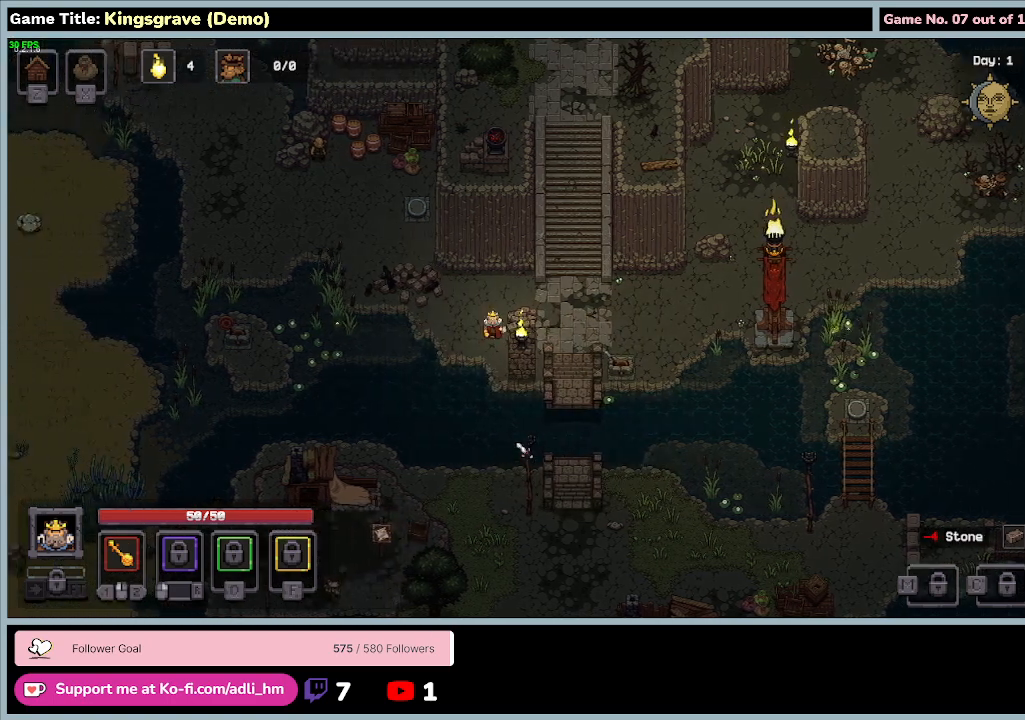
{"keys": ["a"], "mouse": [], "events": []}
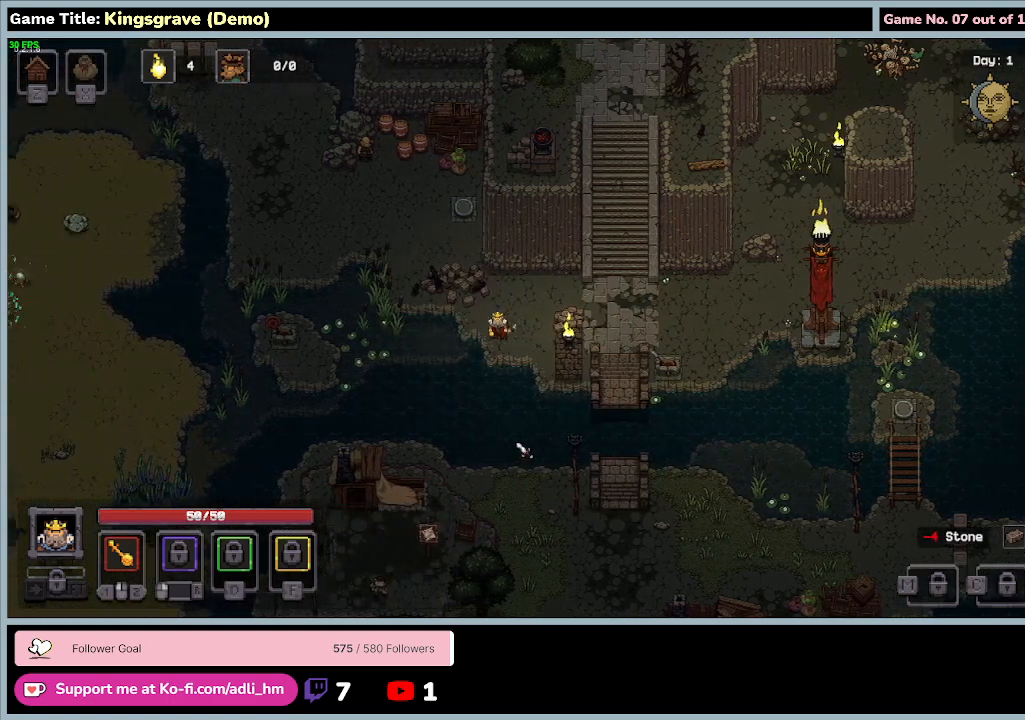
{"keys": ["a", "w"], "mouse": [], "events": [[100, "w", "down"]]}
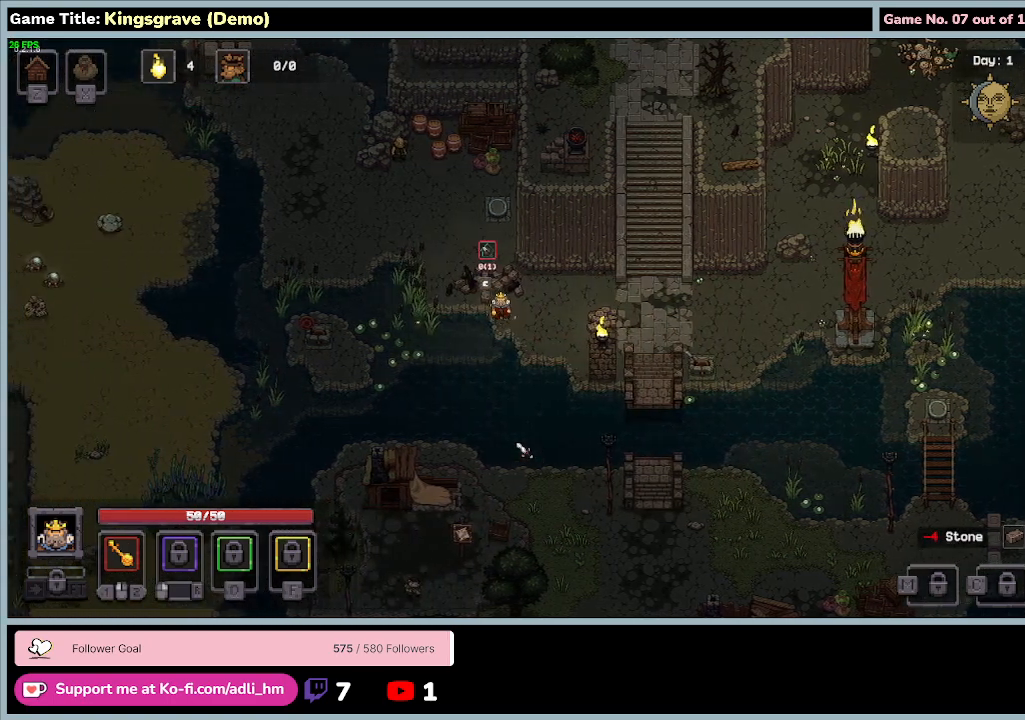
{"keys": ["e"], "mouse": [], "events": [[400, "a", "up"], [467, "w", "up"], [500, "e", "down"]]}
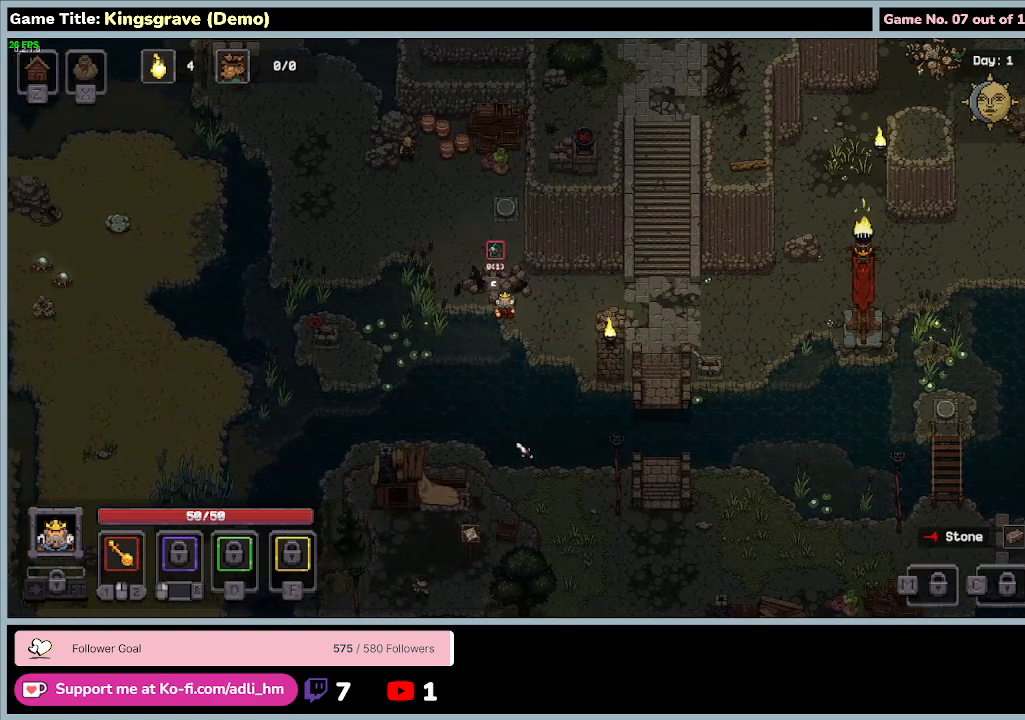
{"keys": ["e"], "mouse": [], "events": []}
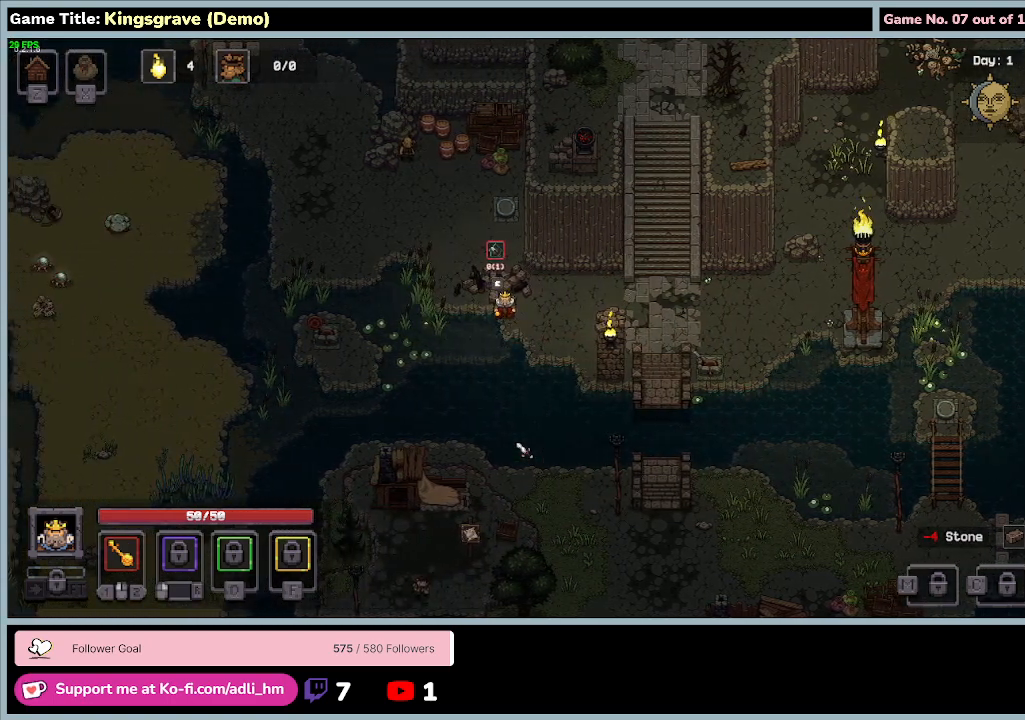
{"keys": ["d"], "mouse": [], "events": [[67, "d", "down"], [67, "e", "up"]]}
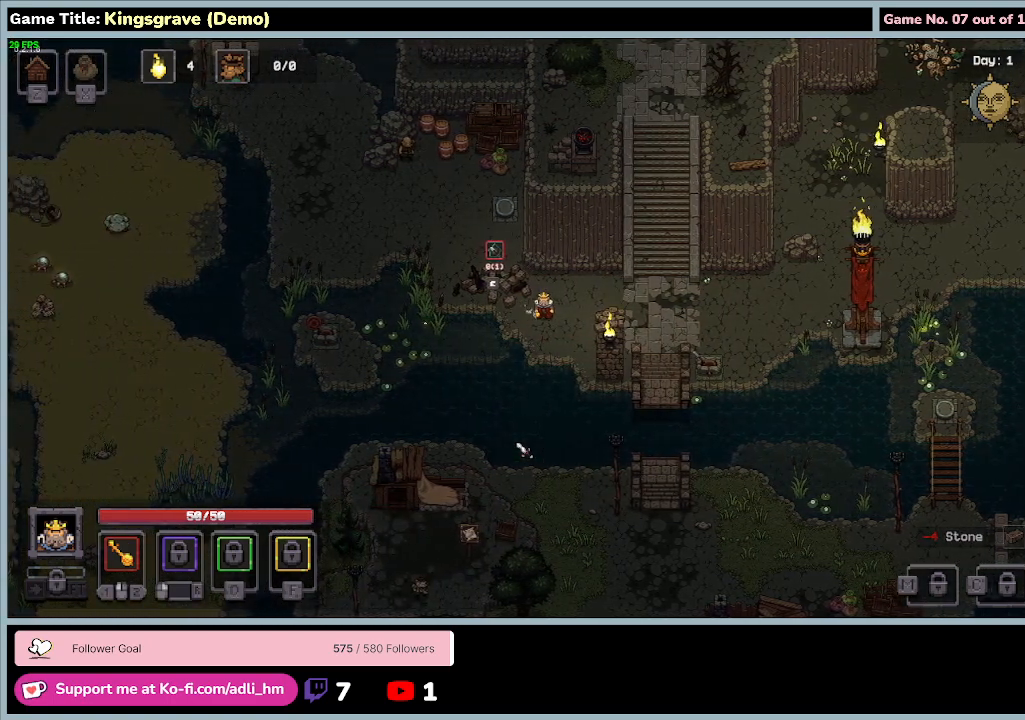
{"keys": ["d"], "mouse": [], "events": []}
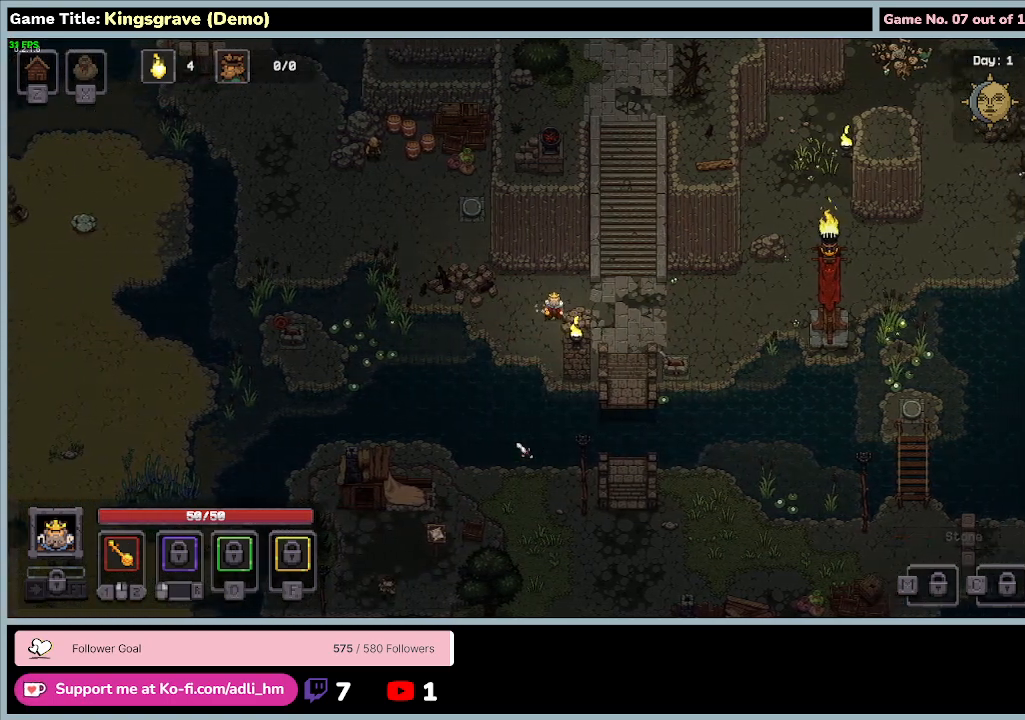
{"keys": ["d", "s"], "mouse": [], "events": [[433, "s", "down"]]}
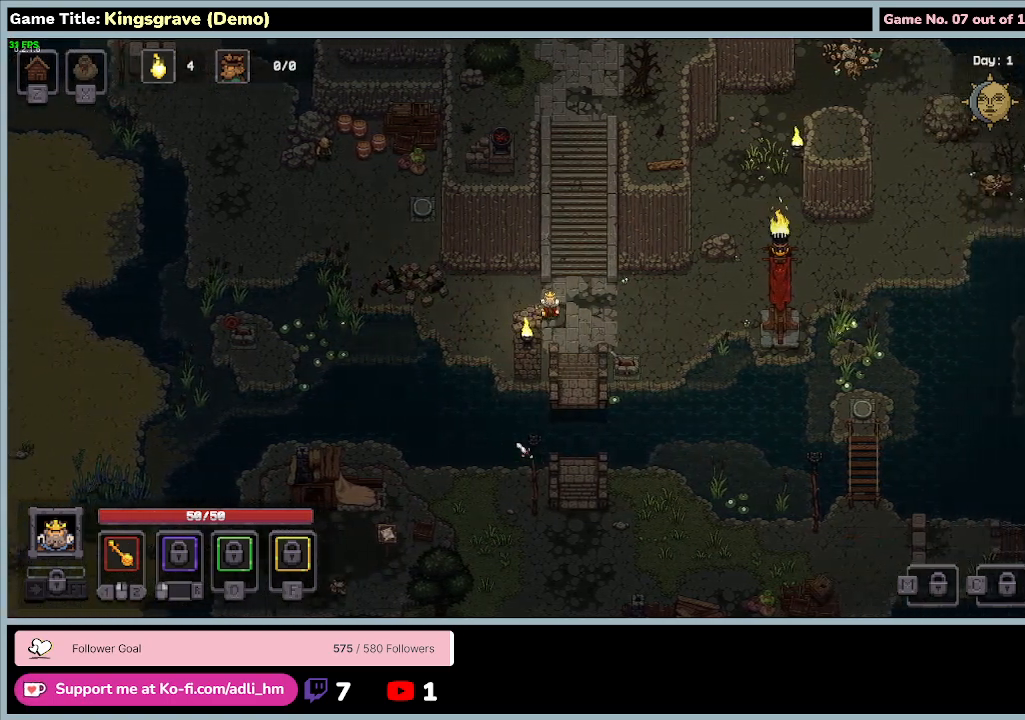
{"keys": ["d", "s"], "mouse": [], "events": []}
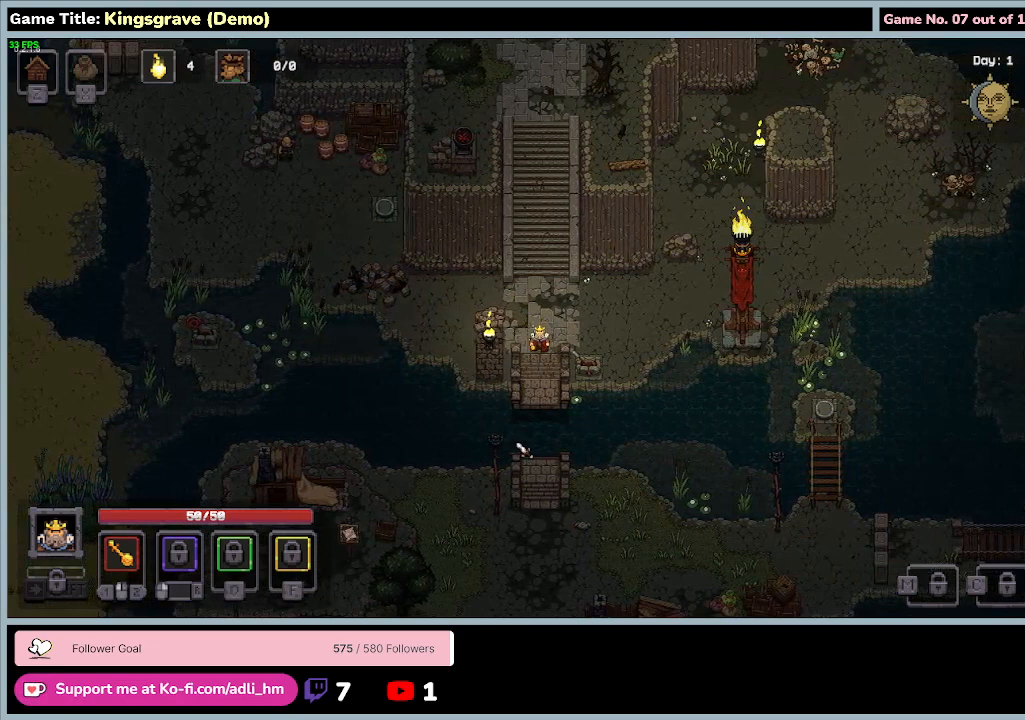
{"keys": ["s"], "mouse": [], "events": [[100, "d", "up"]]}
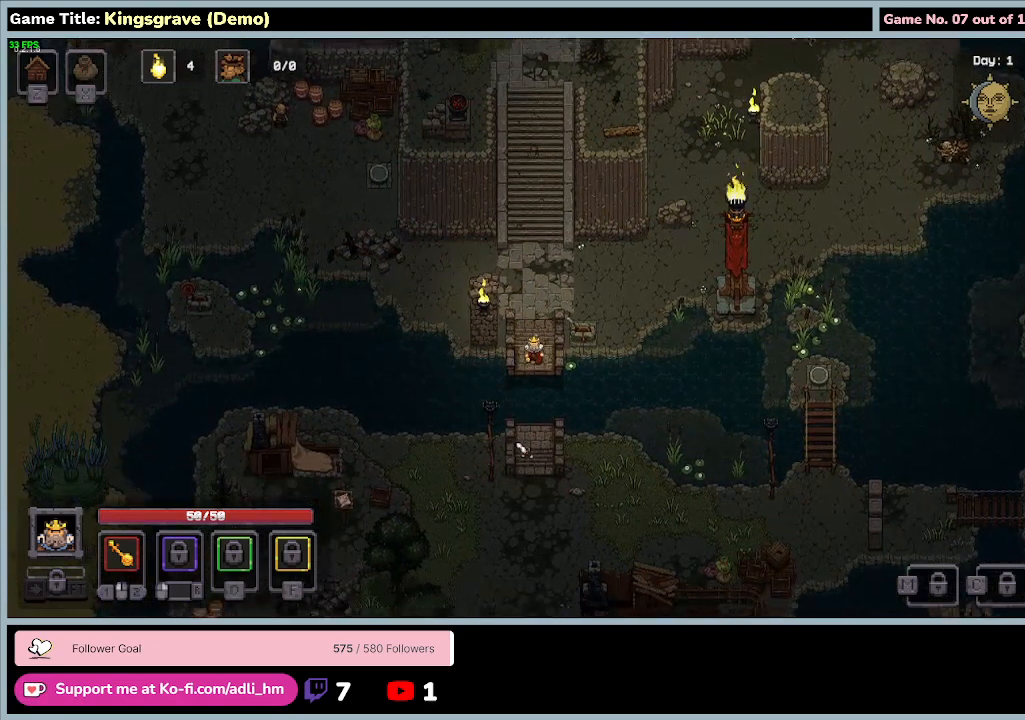
{"keys": ["s"], "mouse": [], "events": []}
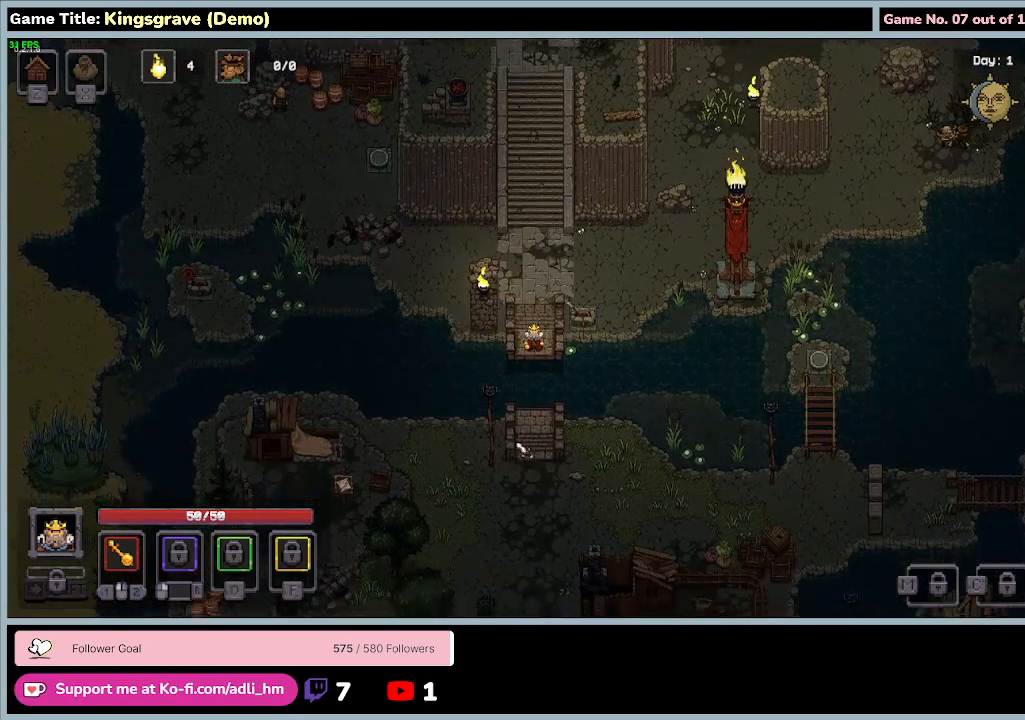
{"keys": ["e"], "mouse": [], "events": [[33, "s", "up"], [133, "e", "down"]]}
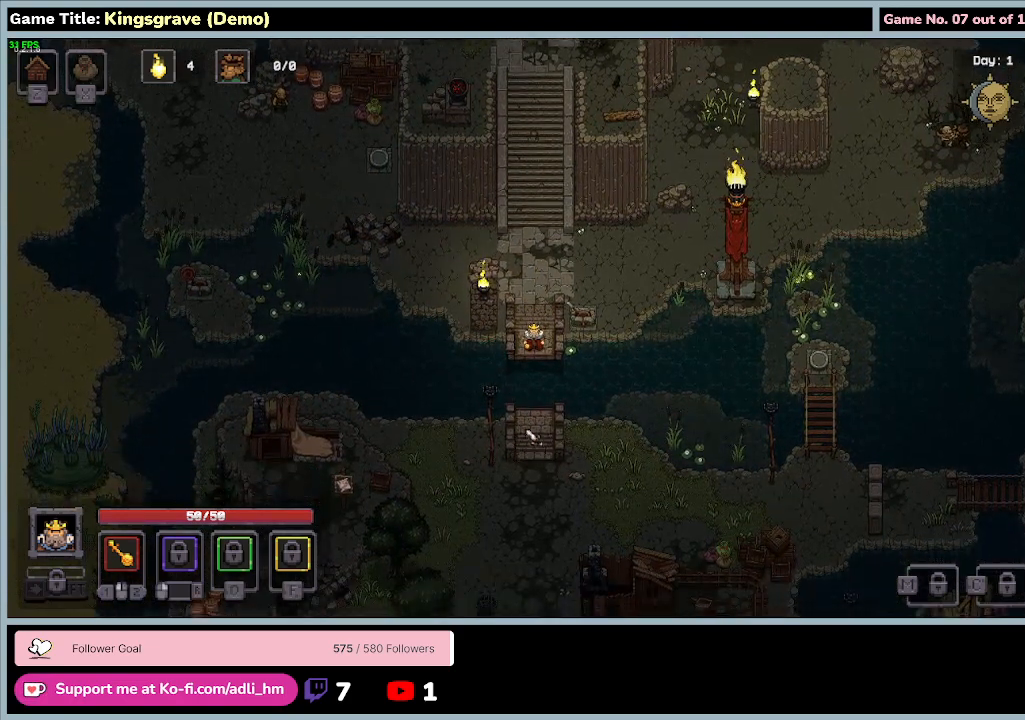
{"keys": ["d", "s"], "mouse": [], "events": [[33, "d", "down"], [100, "e", "up"], [300, "s", "down"]]}
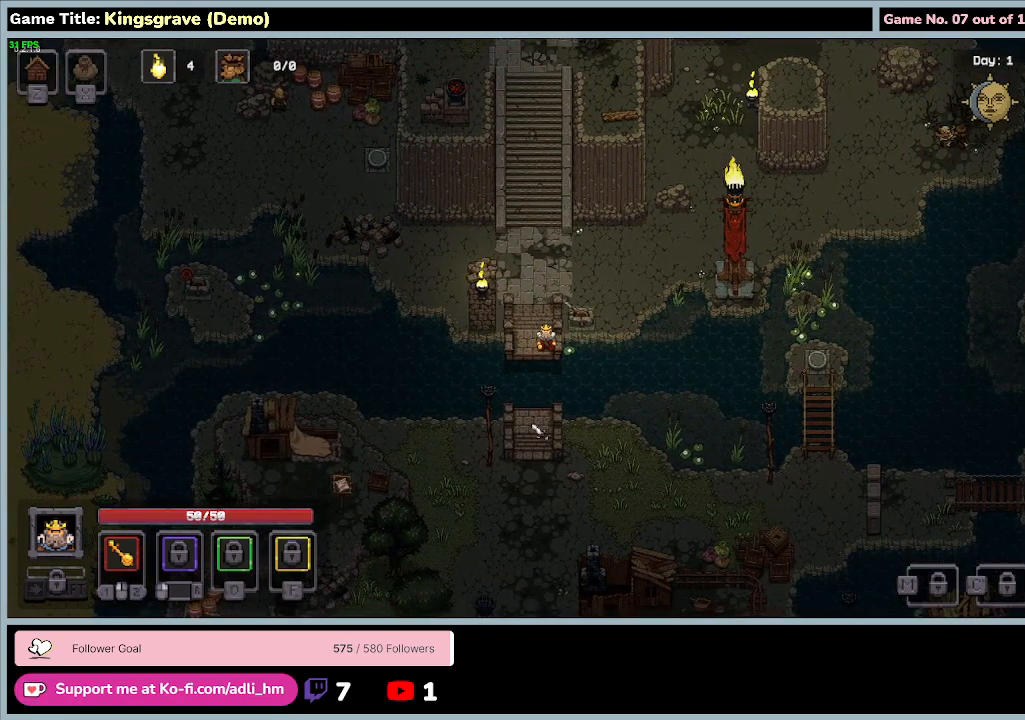
{"keys": ["w"], "mouse": [], "events": [[100, "d", "up"], [200, "w", "down"], [367, "s", "up"]]}
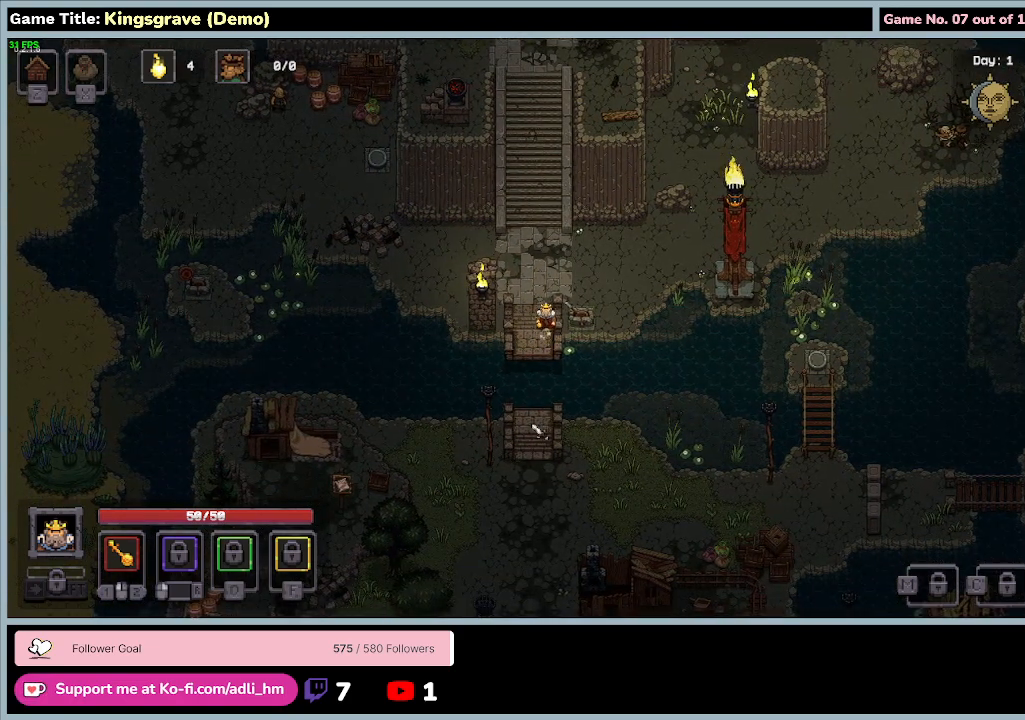
{"keys": ["d", "w"], "mouse": [], "events": [[467, "d", "down"]]}
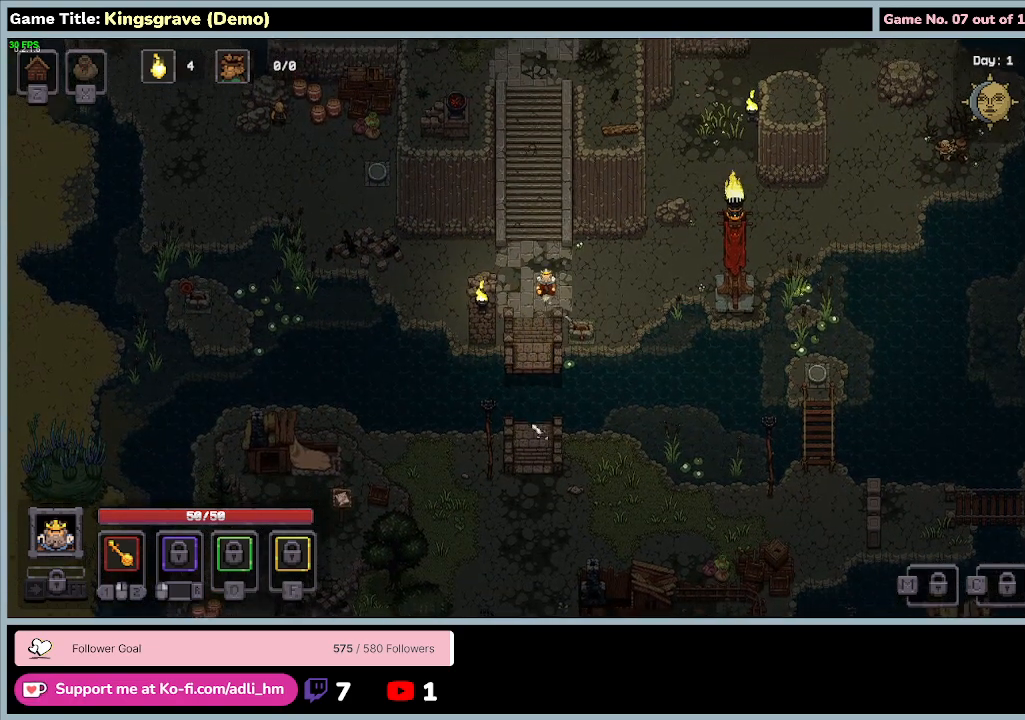
{"keys": ["d", "s"], "mouse": [], "events": [[200, "s", "down"], [333, "w", "up"]]}
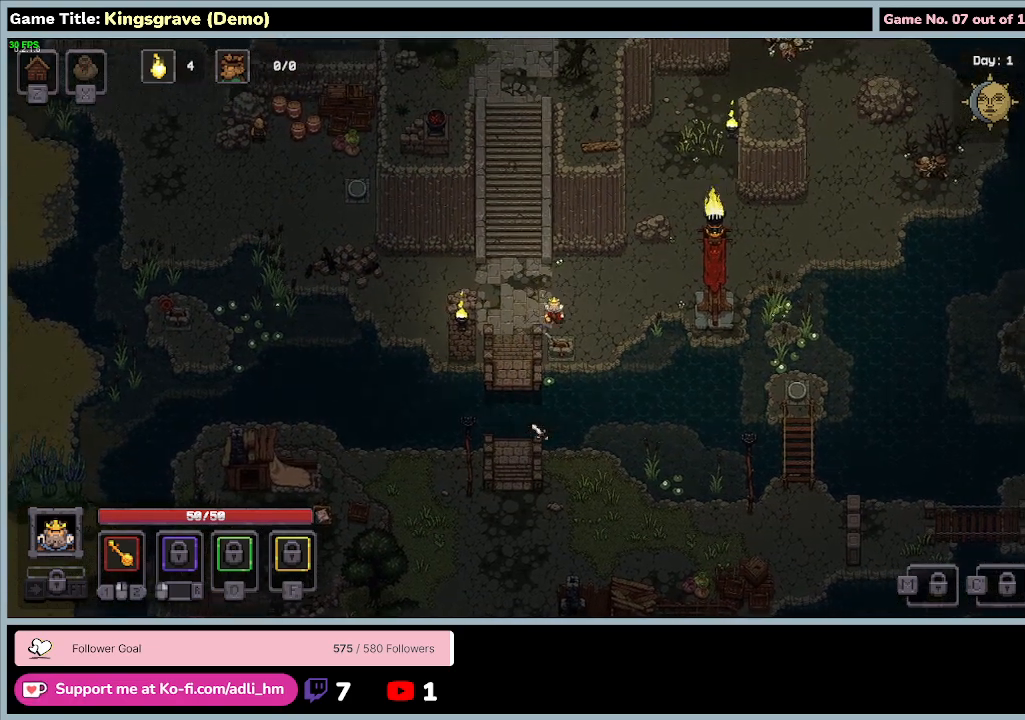
{"keys": ["e", "s"], "mouse": [], "events": [[167, "d", "up"], [467, "e", "down"]]}
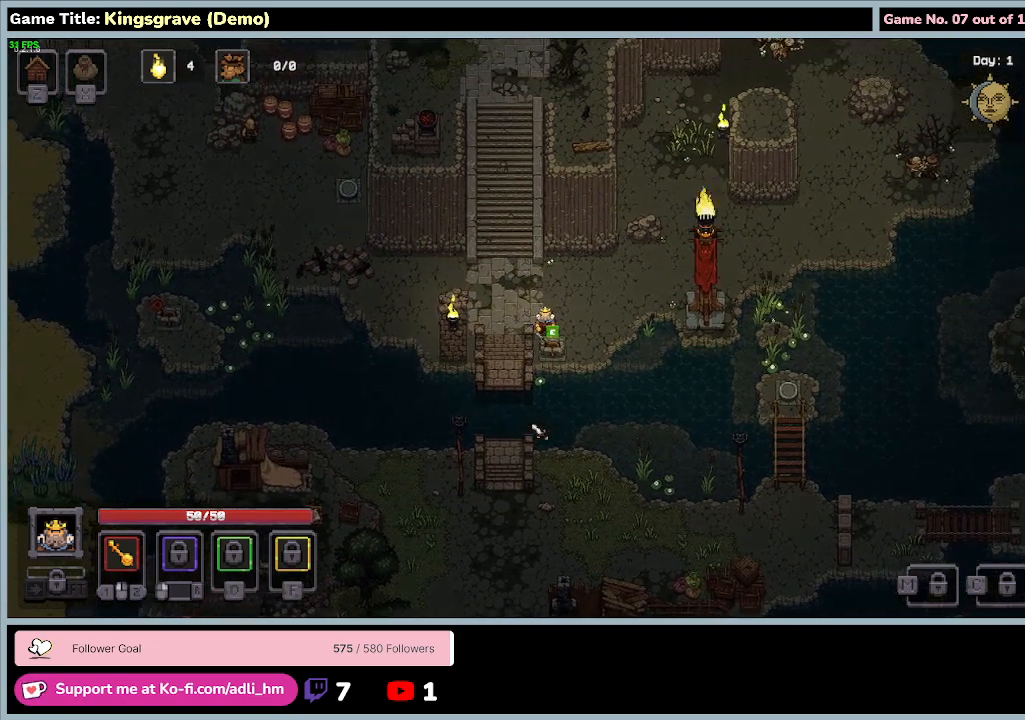
{"keys": [], "mouse": [], "events": [[100, "s", "up"], [500, "e", "up"]]}
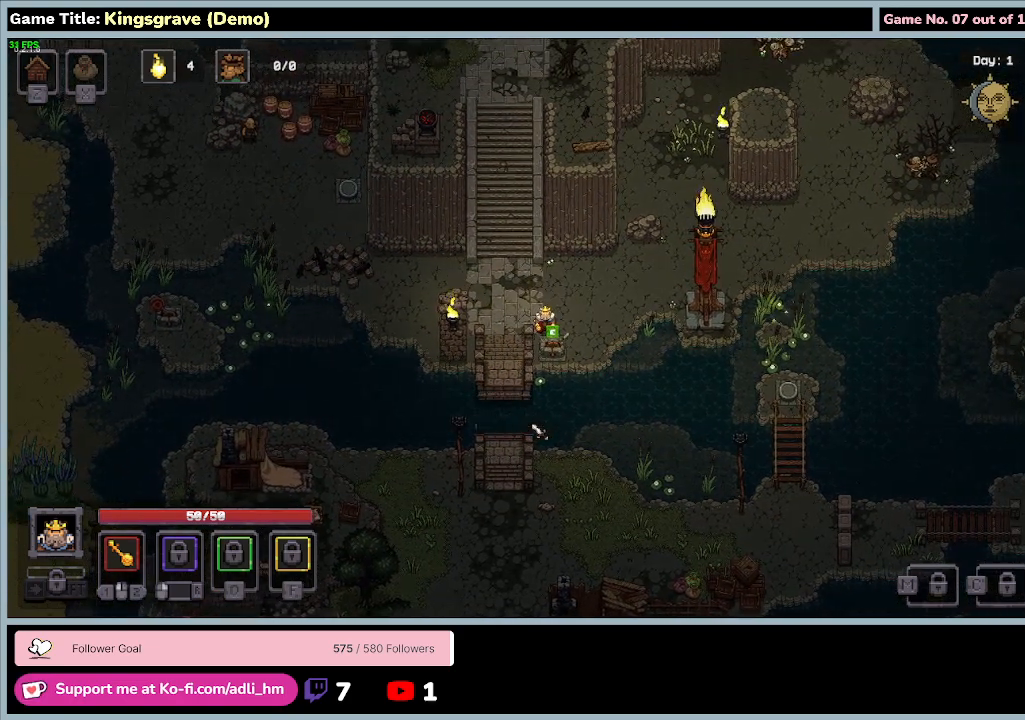
{"keys": ["a", "w"], "mouse": [], "events": [[67, "a", "down"], [167, "w", "down"]]}
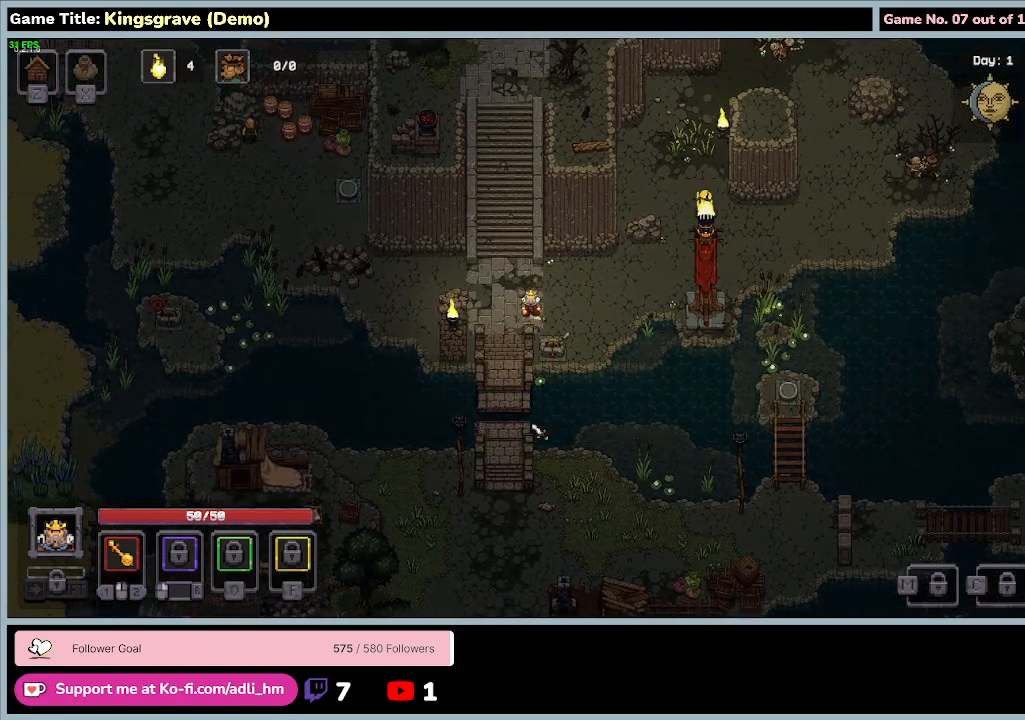
{"keys": ["a", "s"], "mouse": [], "events": [[267, "s", "down"], [467, "w", "up"]]}
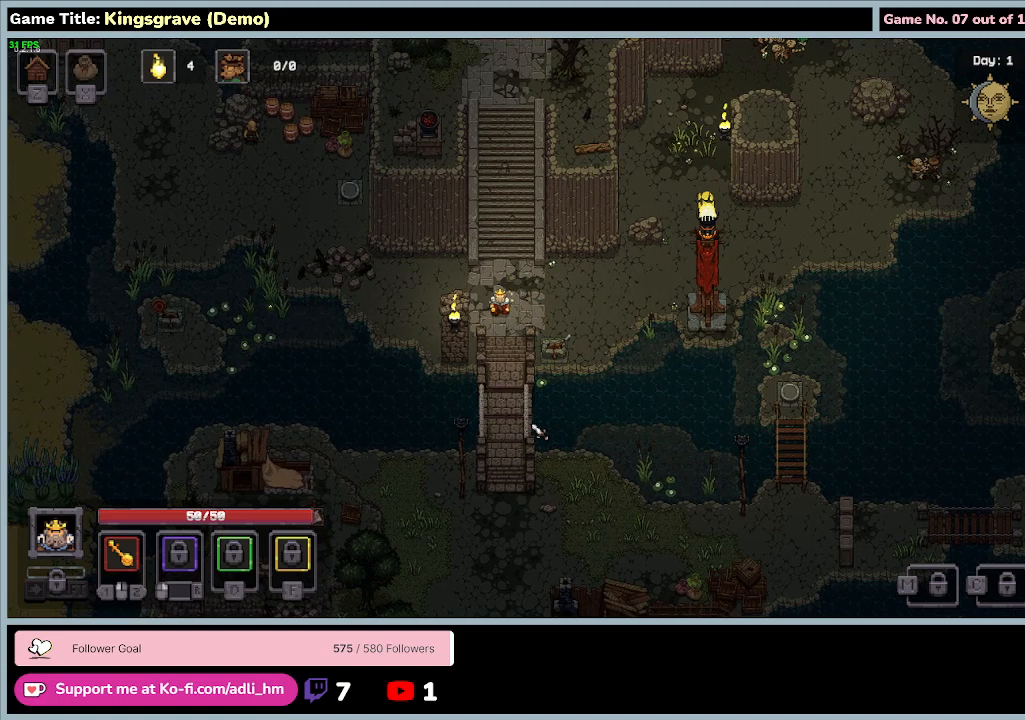
{"keys": ["s"], "mouse": [], "events": [[200, "a", "up"]]}
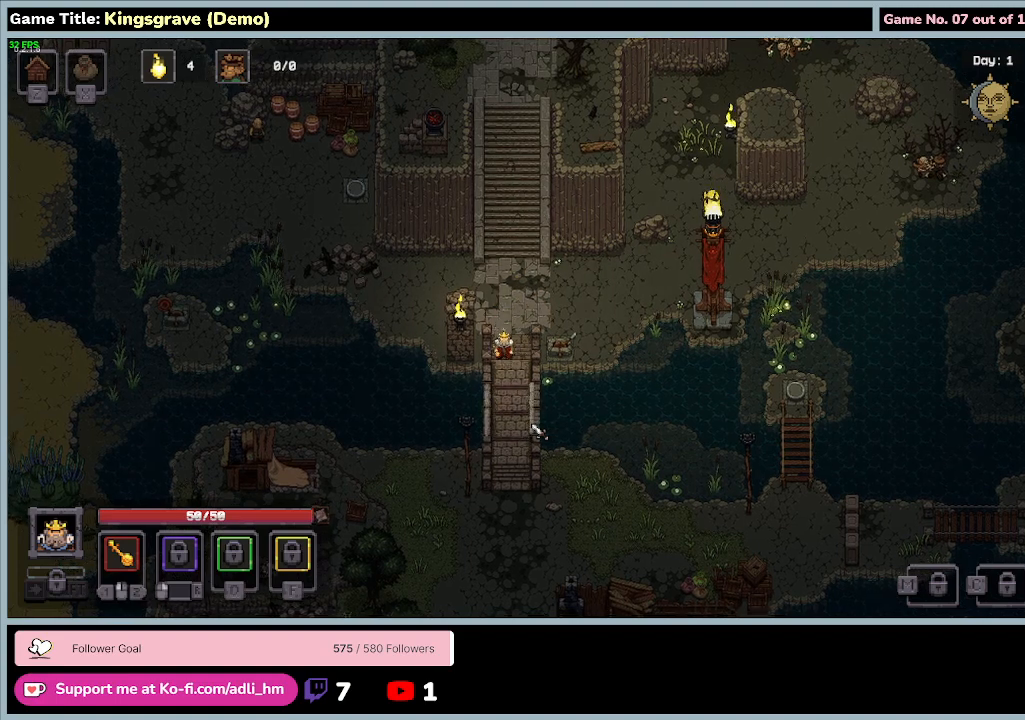
{"keys": ["s"], "mouse": [], "events": []}
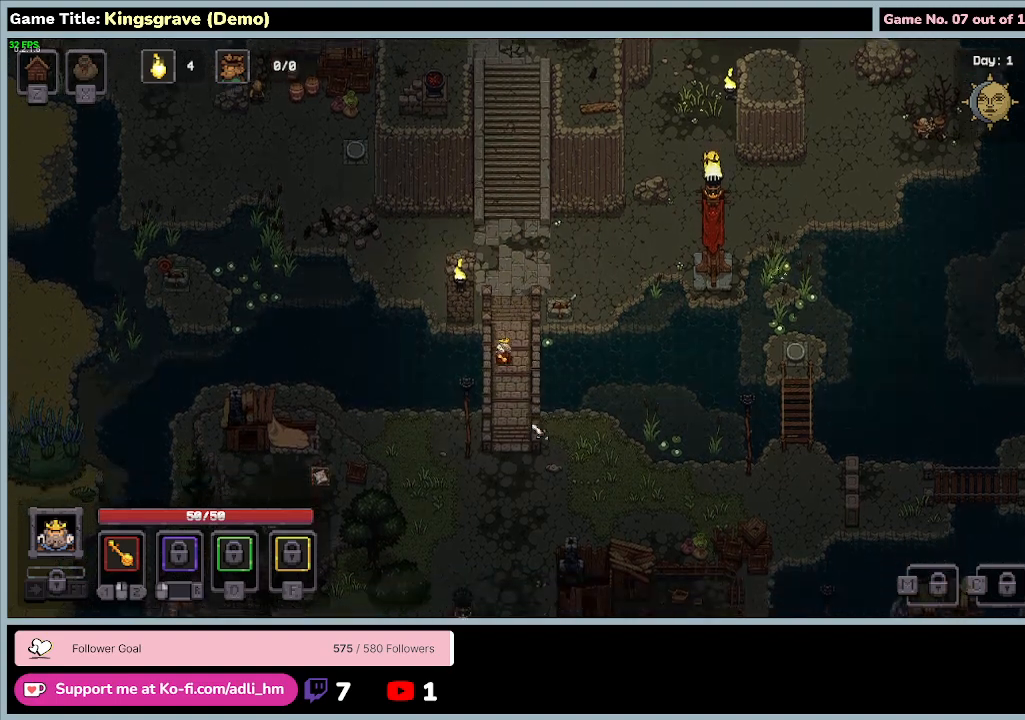
{"keys": ["s"], "mouse": [], "events": []}
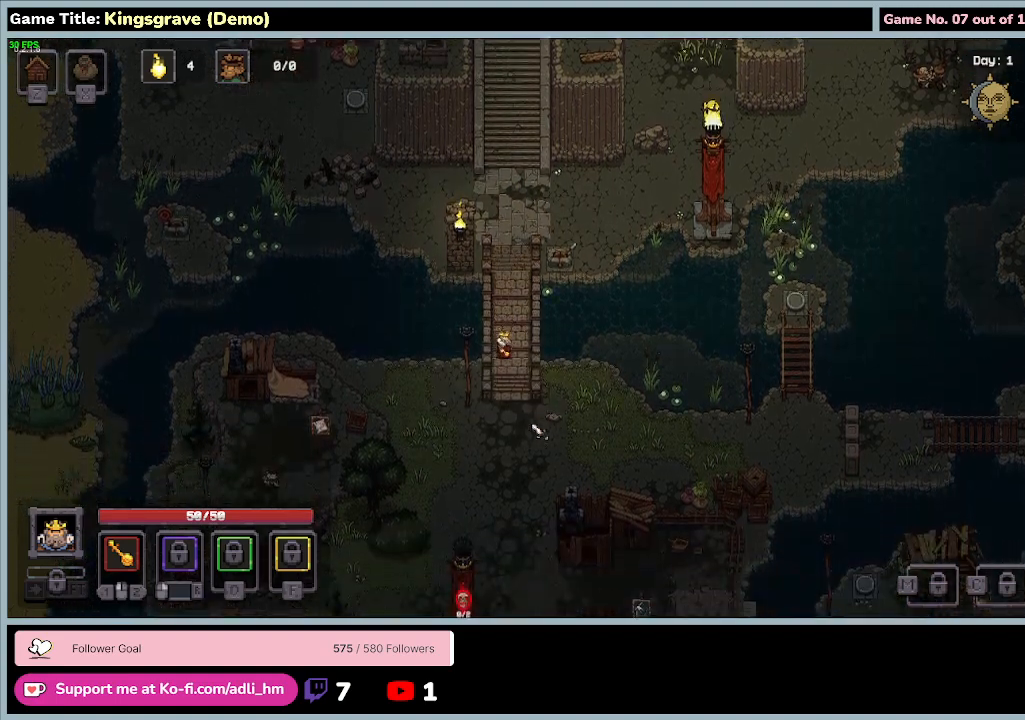
{"keys": ["s"], "mouse": [], "events": []}
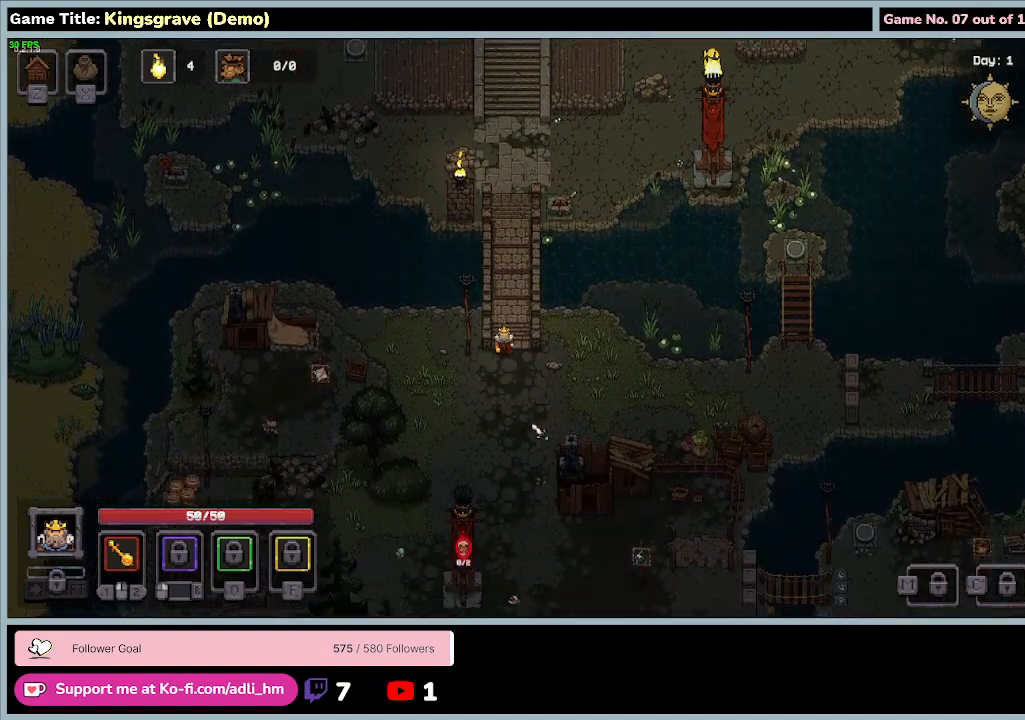
{"keys": ["s"], "mouse": [], "events": []}
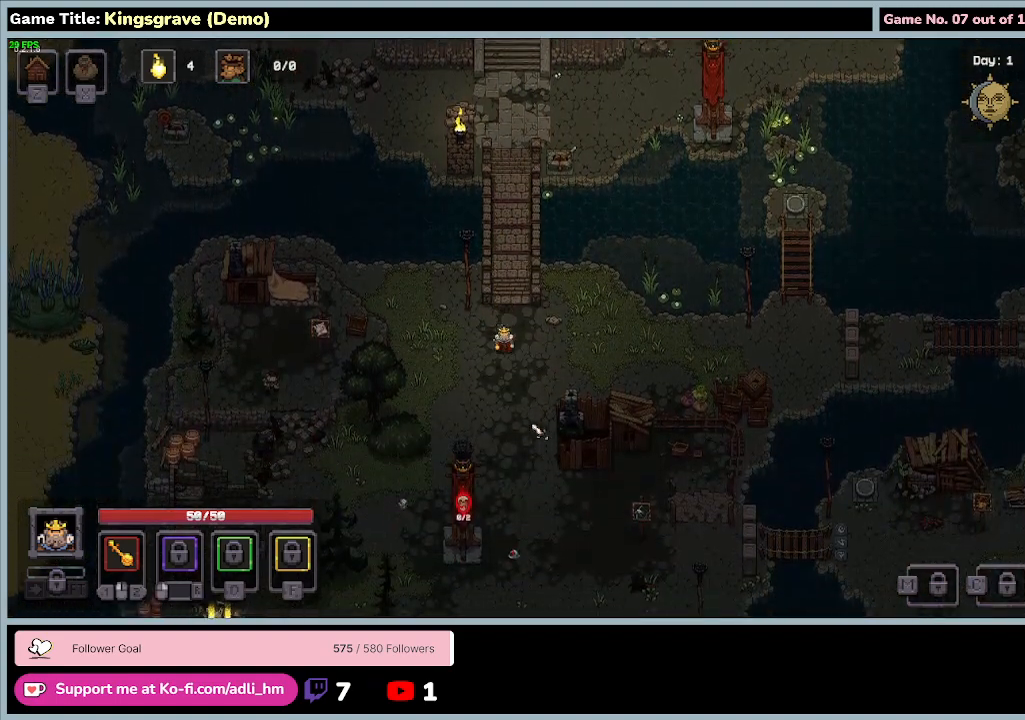
{"keys": ["a"], "mouse": [], "events": [[100, "a", "down"], [500, "s", "up"]]}